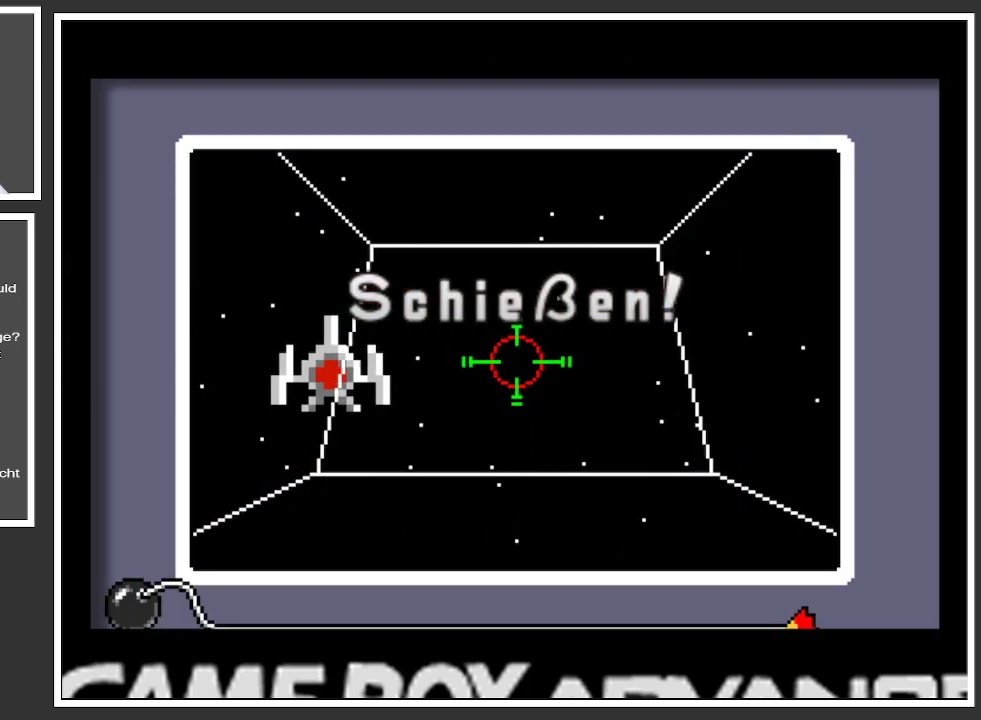
Gameplay with a controller (Xbox layout); each line is a JSON object with the inputs held at the frame after it. "events" lists button and stick changes between this image and that frame as [ms after this image, input, new state], when the widget could be followed in between. Not read: L3 R3.
{"buttons": [], "left_stick": "center", "right_stick": "center", "events": [[83, "left_stick", "left"], [267, "left_stick", "center"], [300, "A", "down"], [467, "A", "up"]]}
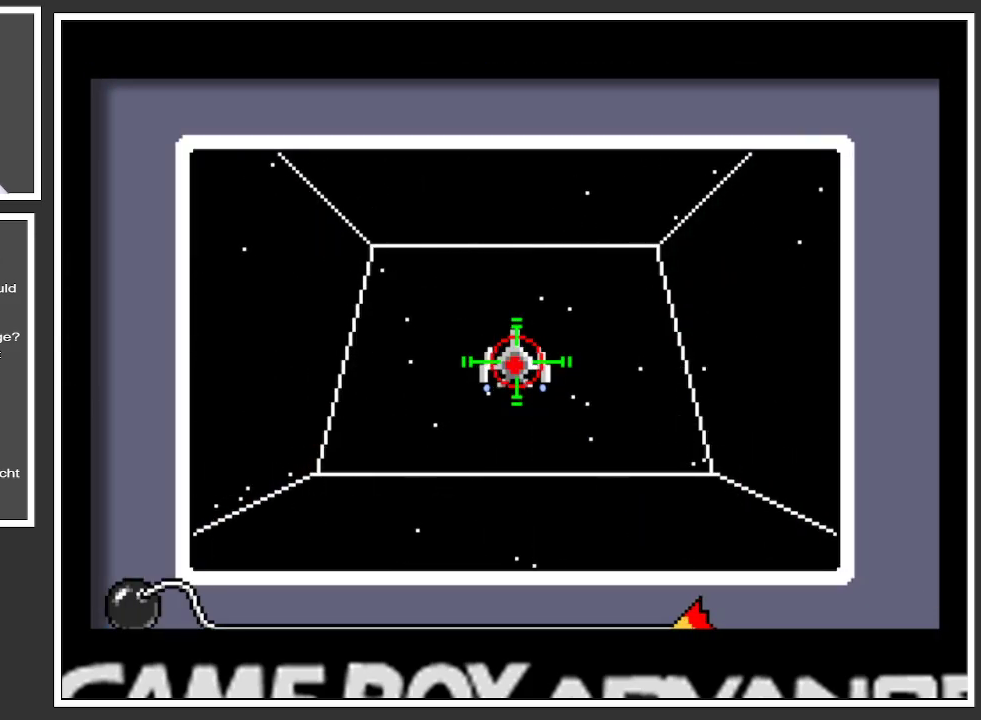
{"buttons": [], "left_stick": "right", "right_stick": "center", "events": [[166, "left_stick", "right"], [333, "left_stick", "center"], [483, "left_stick", "right"]]}
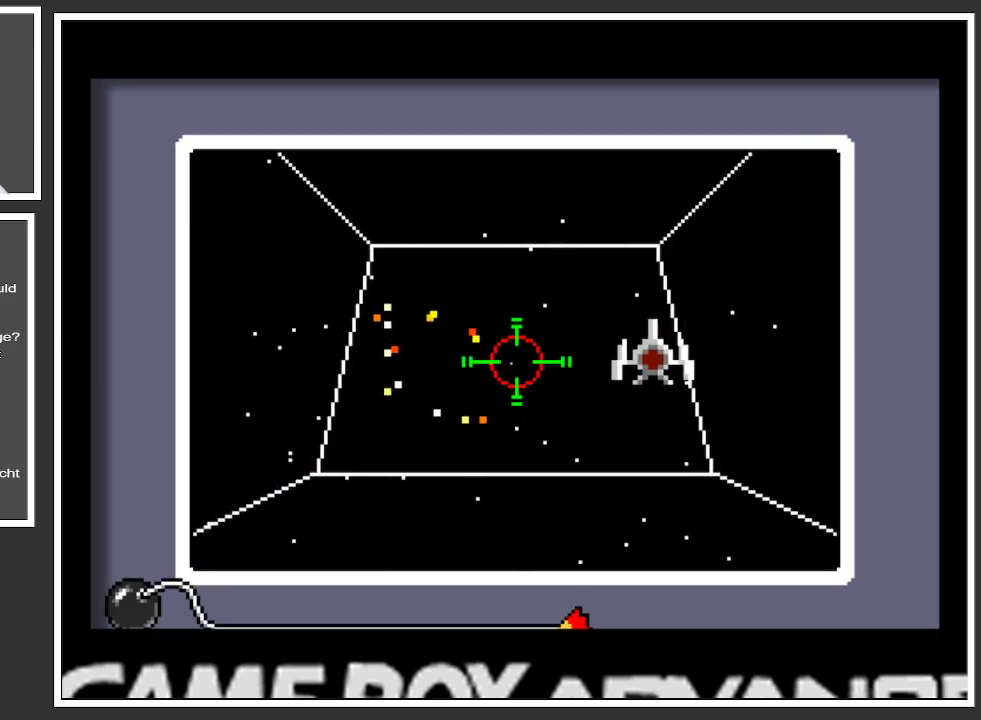
{"buttons": [], "left_stick": "center", "right_stick": "center", "events": [[150, "A", "down"], [167, "left_stick", "center"], [467, "A", "up"]]}
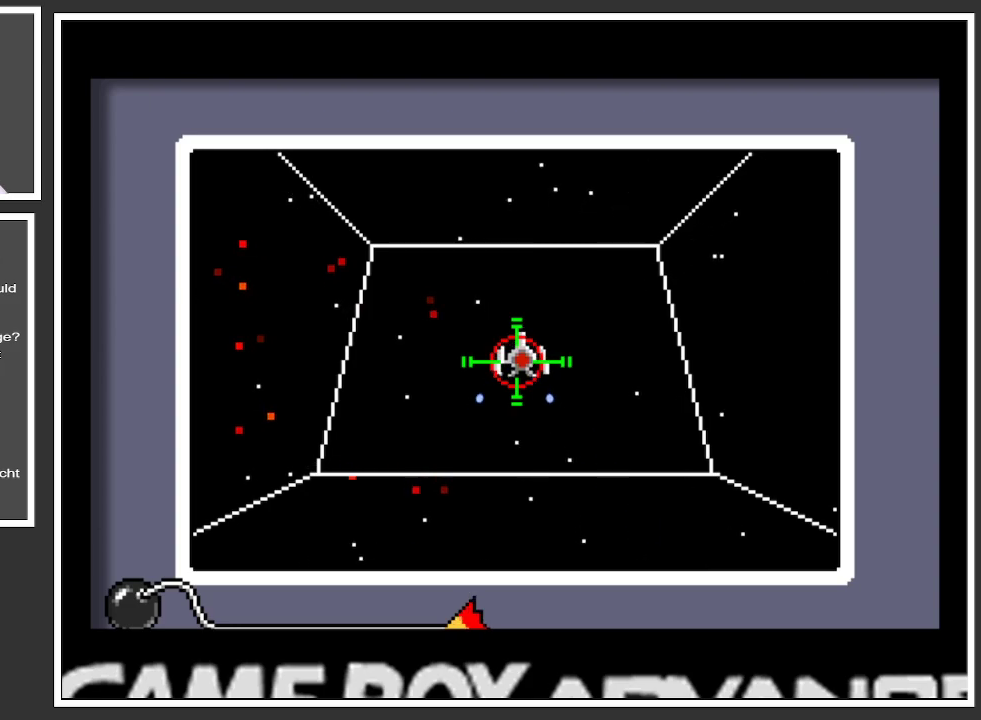
{"buttons": [], "left_stick": "center", "right_stick": "center", "events": [[166, "left_stick", "up"], [283, "left_stick", "center"]]}
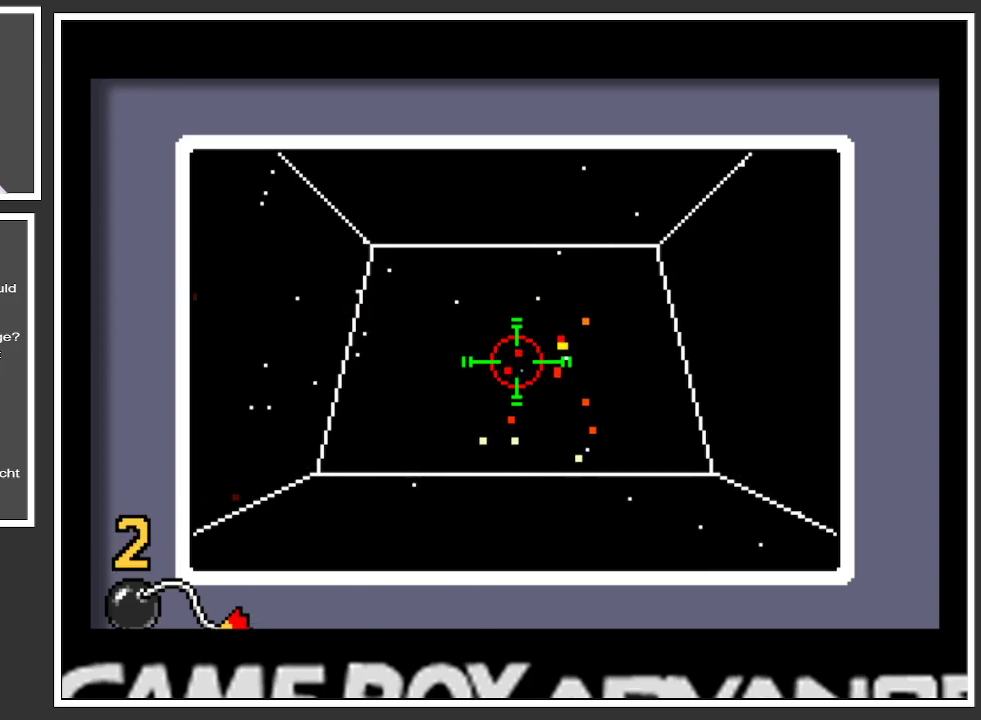
{"buttons": [], "left_stick": "down-left", "right_stick": "center", "events": [[67, "left_stick", "right"], [267, "left_stick", "center"], [334, "left_stick", "down-left"]]}
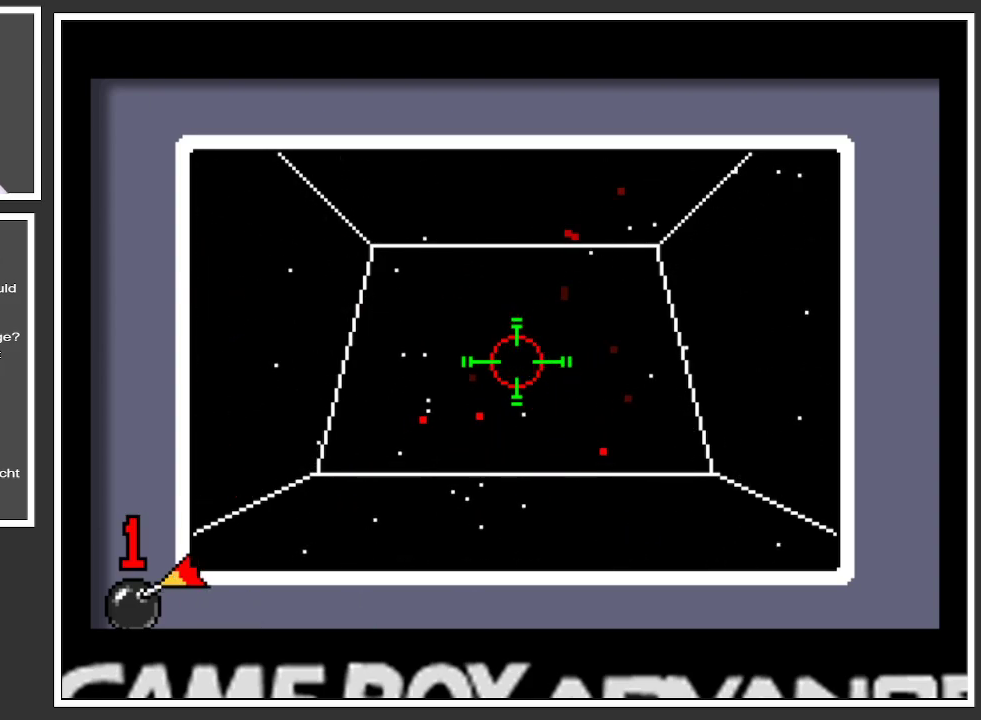
{"buttons": [], "left_stick": "right", "right_stick": "center", "events": [[133, "left_stick", "up-left"], [216, "left_stick", "up-right"], [400, "left_stick", "right"]]}
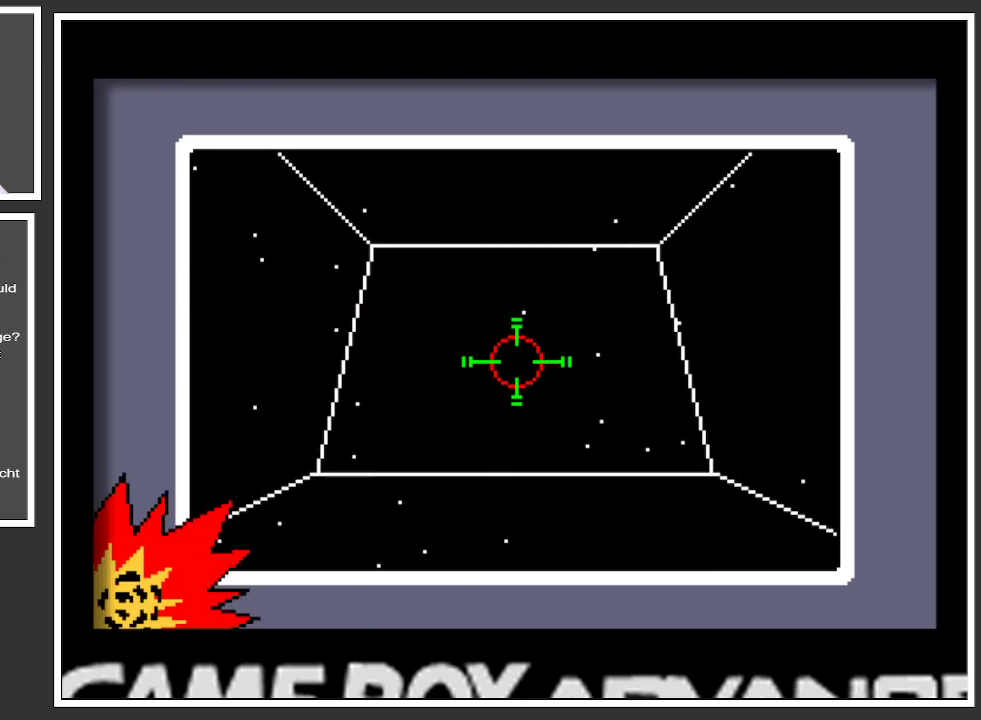
{"buttons": [], "left_stick": "up-left", "right_stick": "center", "events": [[17, "left_stick", "down-right"], [184, "left_stick", "down-left"], [301, "left_stick", "left"], [401, "left_stick", "up-left"]]}
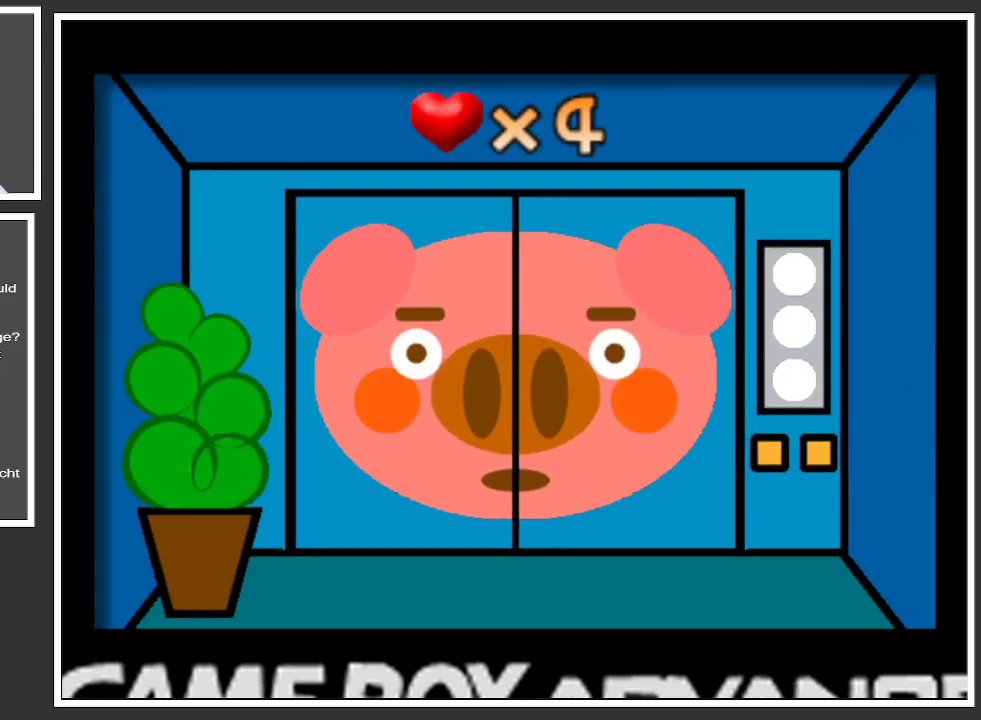
{"buttons": [], "left_stick": "down-left", "right_stick": "center", "events": [[17, "left_stick", "up"], [133, "left_stick", "up-right"], [283, "left_stick", "right"], [467, "left_stick", "down-left"]]}
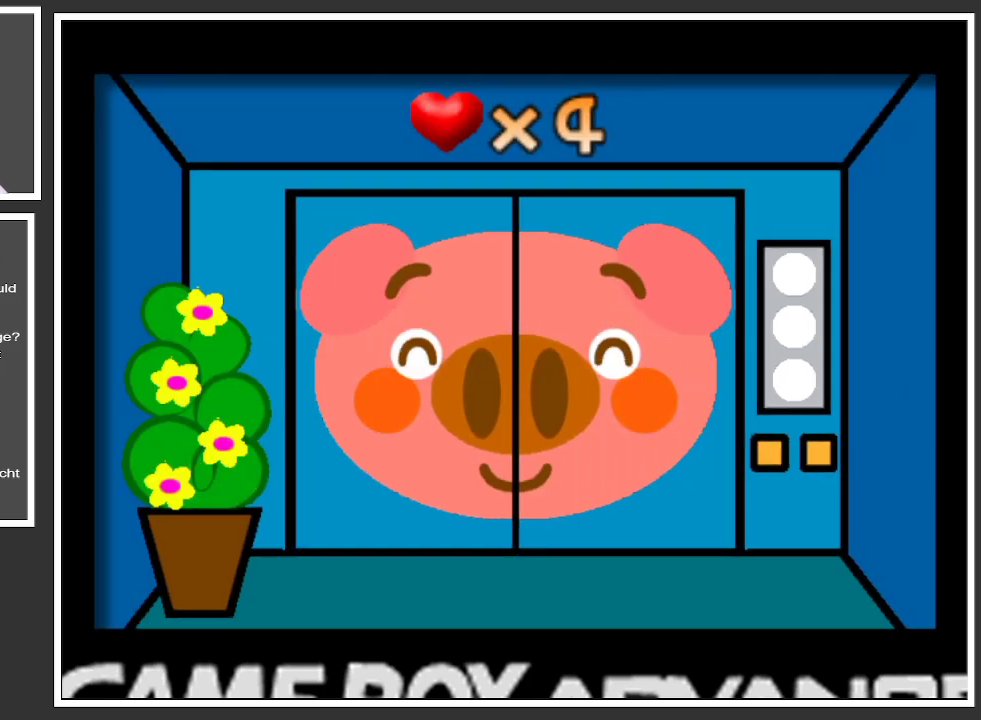
{"buttons": [], "left_stick": "left", "right_stick": "center", "events": [[201, "left_stick", "up-left"], [384, "left_stick", "left"]]}
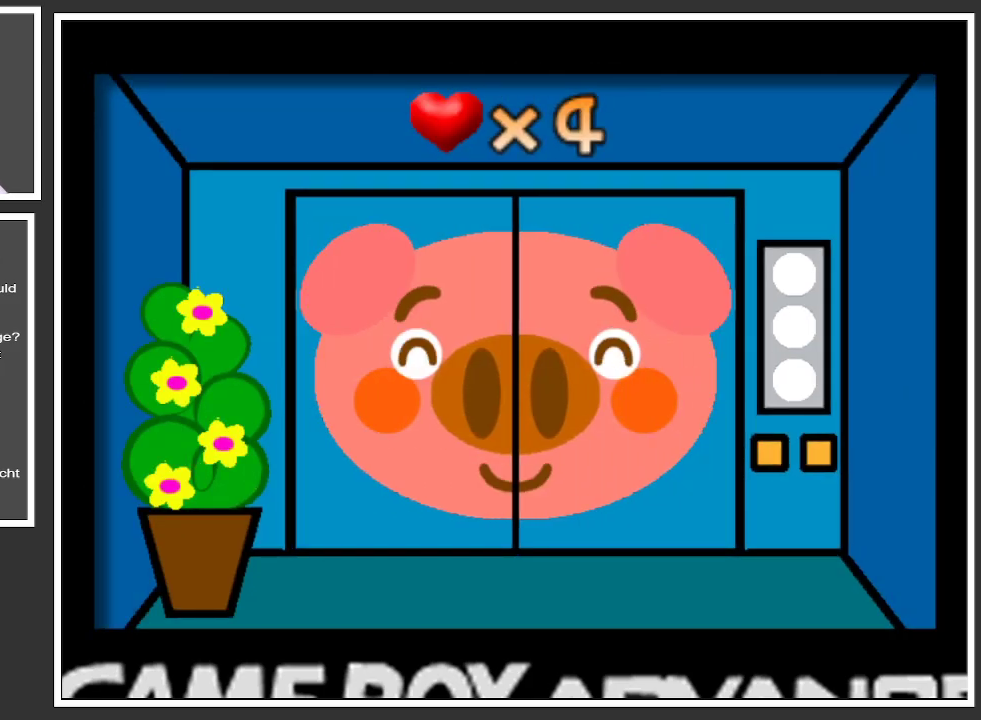
{"buttons": [], "left_stick": "right", "right_stick": "center", "events": [[100, "left_stick", "center"], [183, "left_stick", "right"]]}
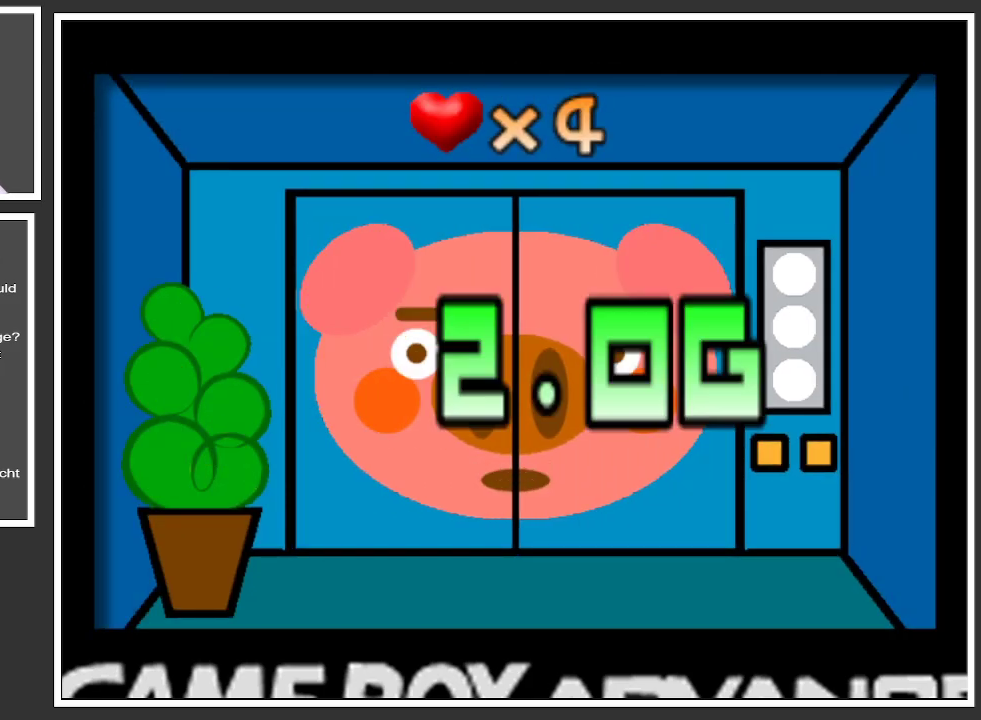
{"buttons": [], "left_stick": "center", "right_stick": "center", "events": [[34, "left_stick", "center"]]}
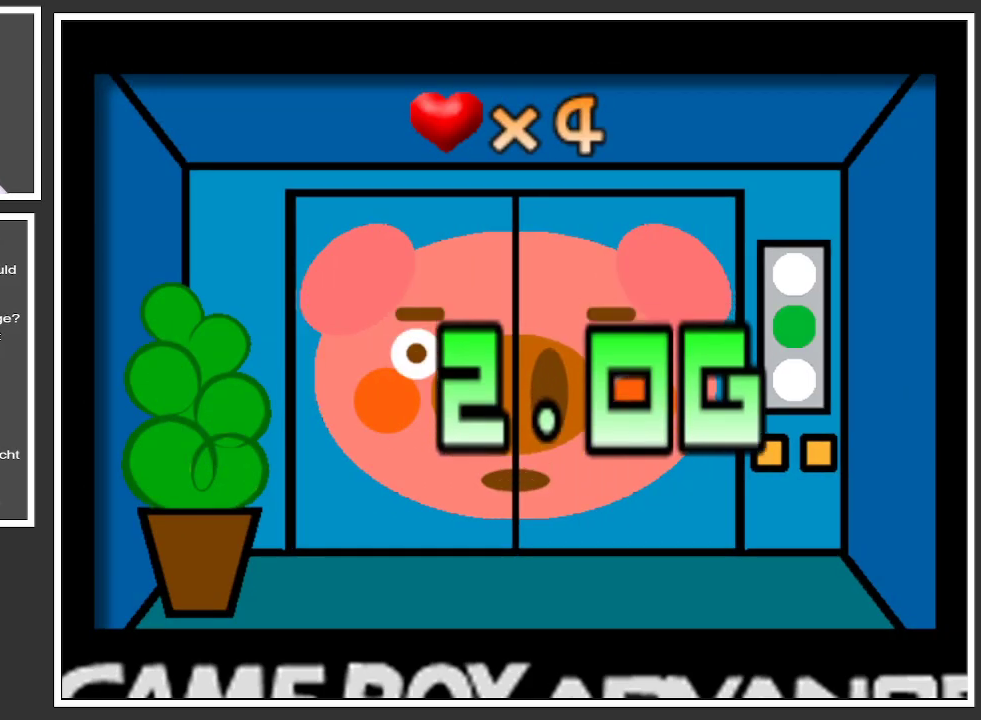
{"buttons": [], "left_stick": "center", "right_stick": "center", "events": []}
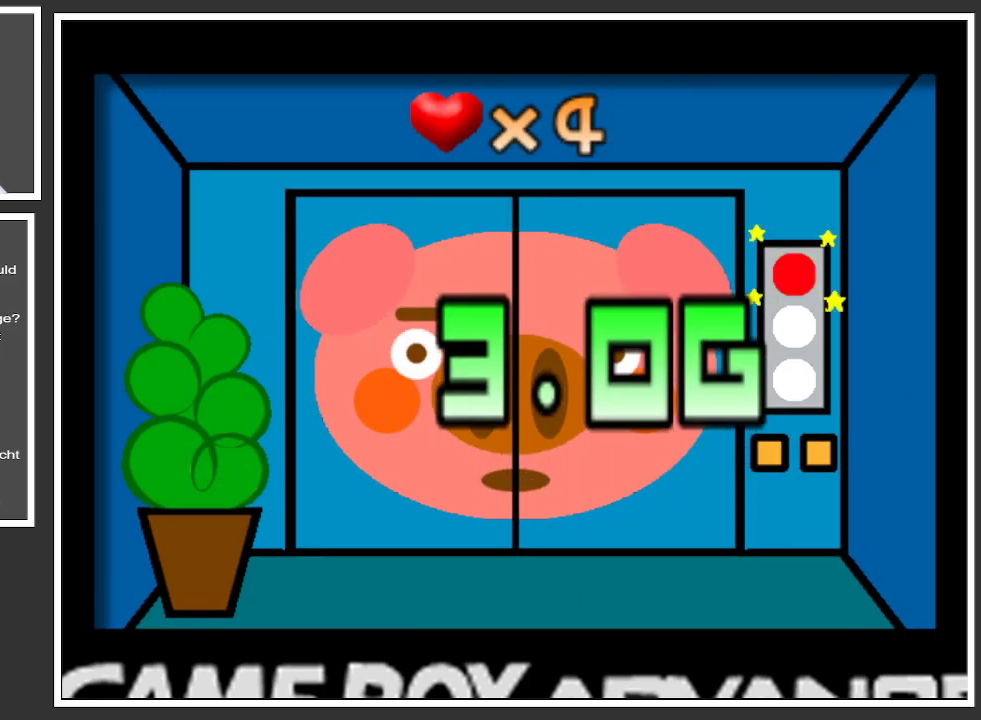
{"buttons": [], "left_stick": "center", "right_stick": "center", "events": []}
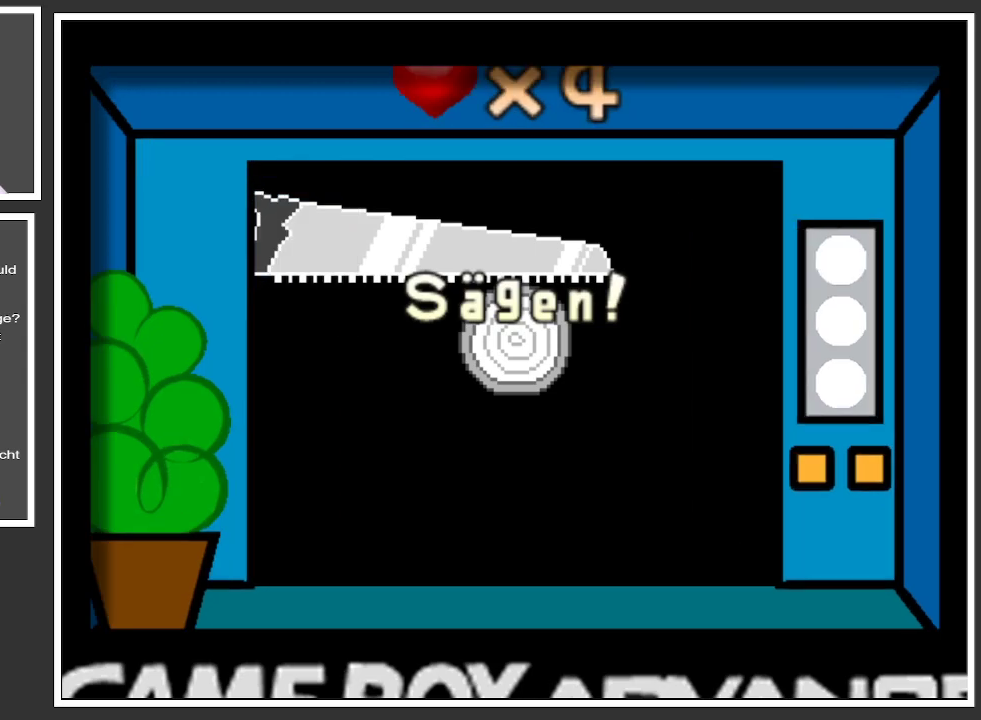
{"buttons": [], "left_stick": "right", "right_stick": "center", "events": [[350, "left_stick", "right"]]}
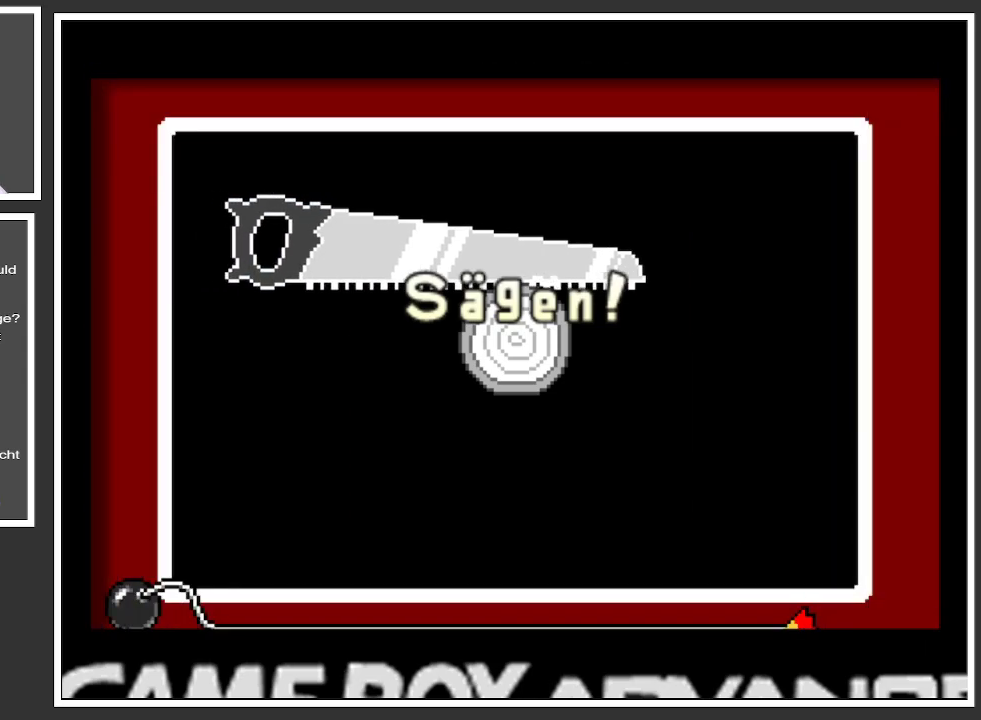
{"buttons": [], "left_stick": "left", "right_stick": "center", "events": [[201, "left_stick", "left"]]}
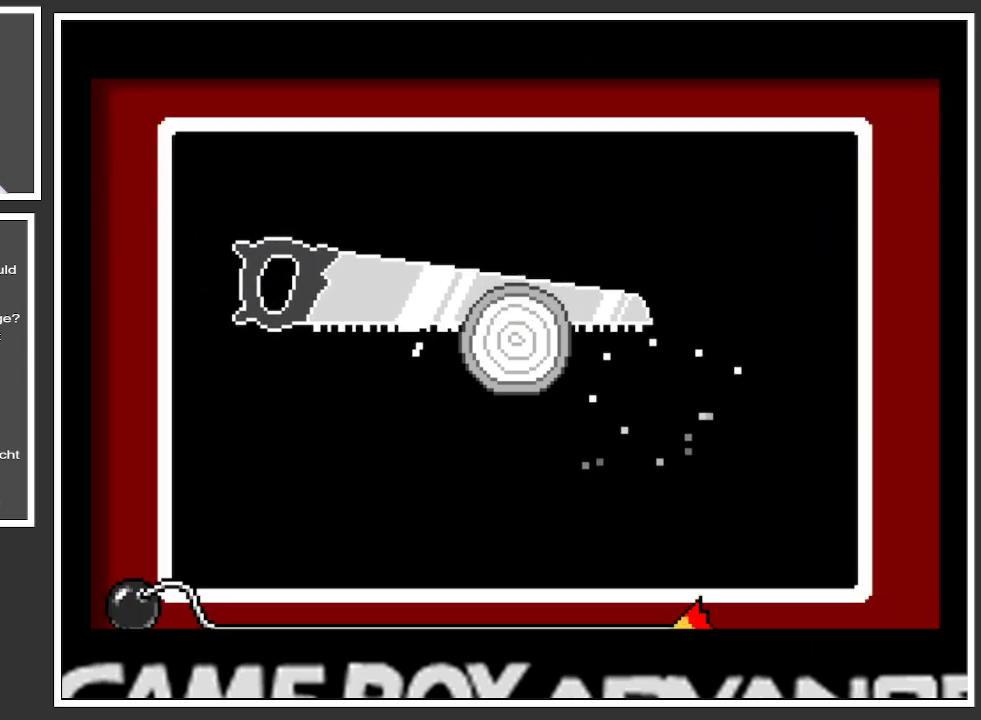
{"buttons": [], "left_stick": "left", "right_stick": "center", "events": [[83, "left_stick", "right"], [484, "left_stick", "left"]]}
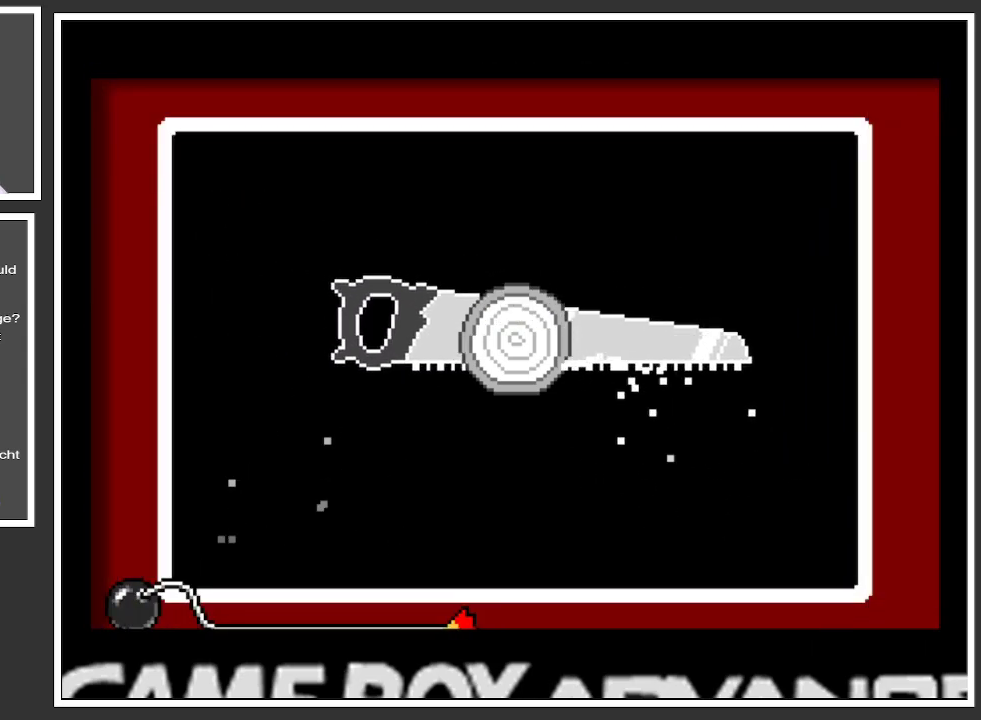
{"buttons": [], "left_stick": "right", "right_stick": "center", "events": [[384, "left_stick", "right"]]}
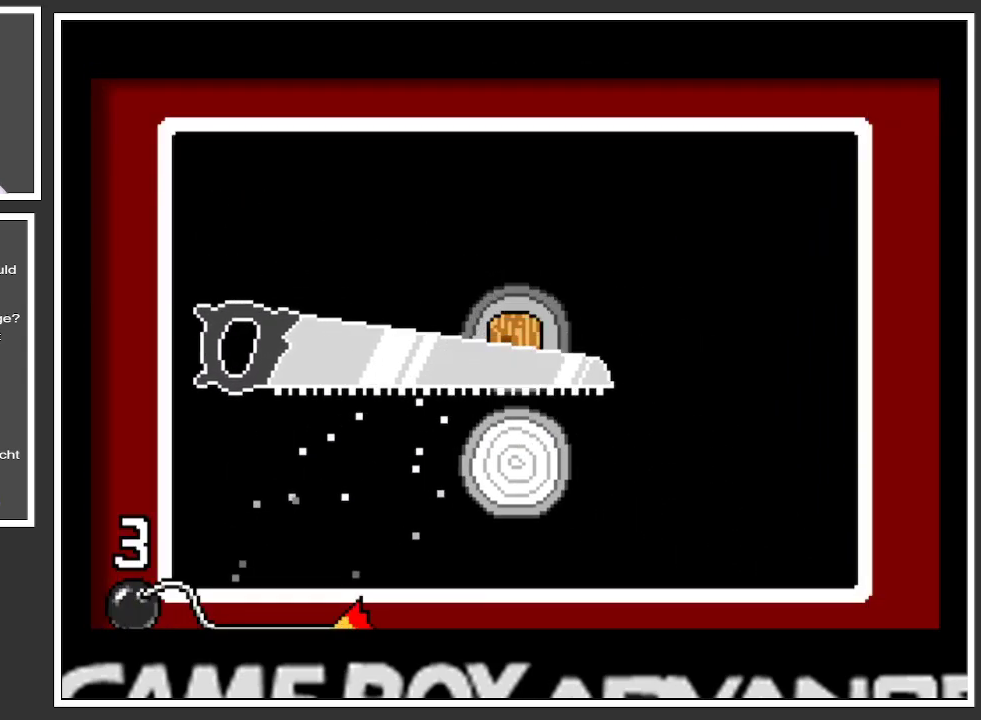
{"buttons": [], "left_stick": "center", "right_stick": "center", "events": [[250, "left_stick", "center"]]}